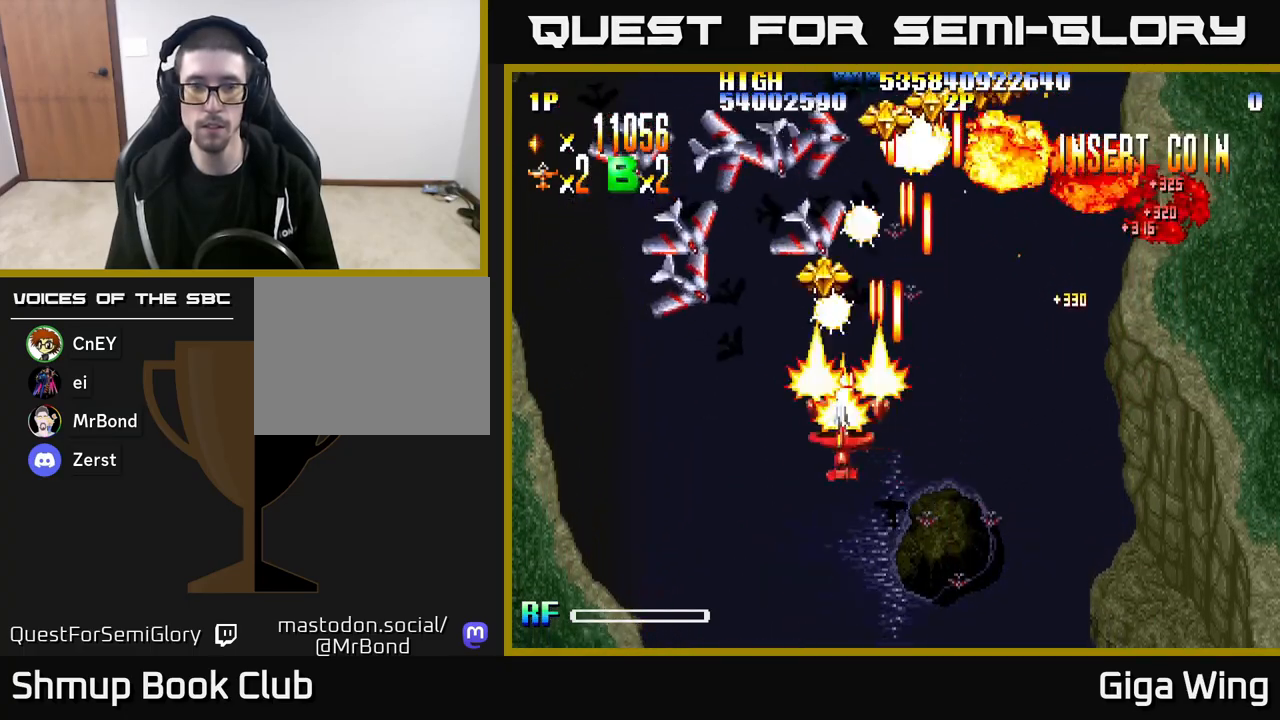
Gameplay with a controller (Xbox layout); each line is a JSON object with the inputs held at the frame after it. "events" lists button and stick changes between this image and that frame as [ms after this image, input, new state], when the widget could be followed in between.
{"buttons": ["R2", "DPAD_LEFT"], "left_stick": "center", "right_stick": "center", "events": []}
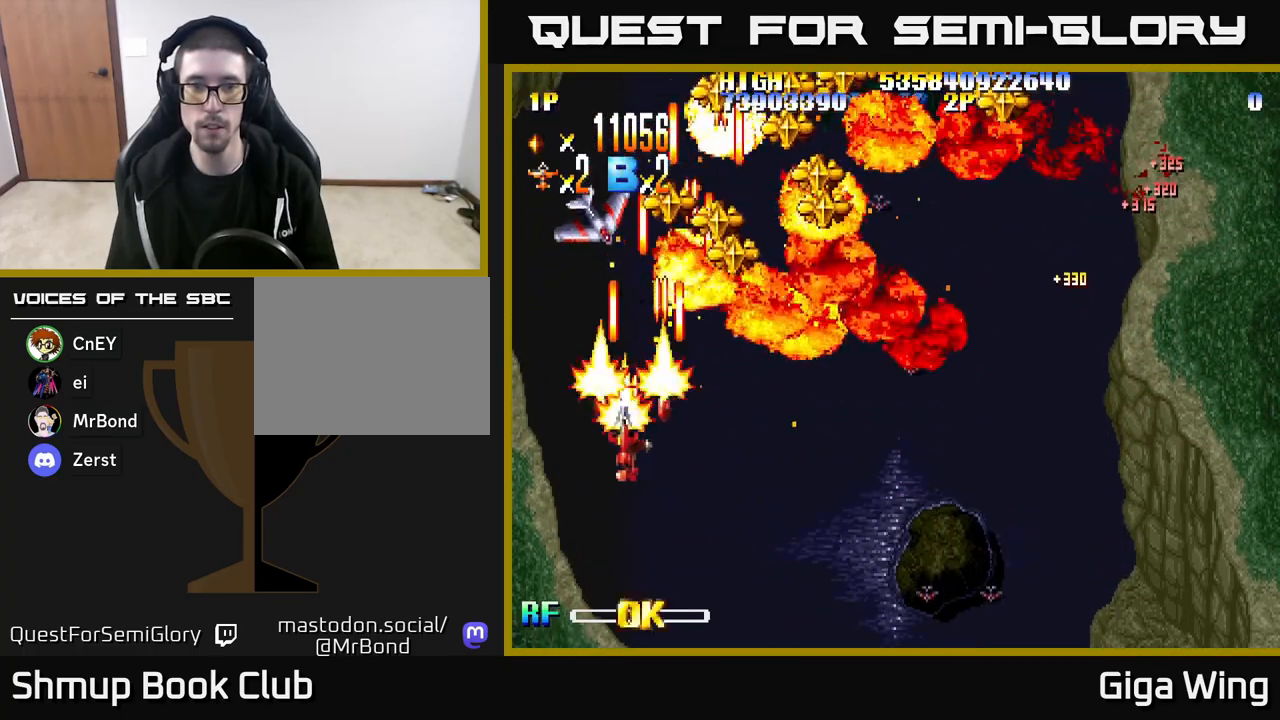
{"buttons": ["R2", "DPAD_UP", "DPAD_RIGHT"], "left_stick": "center", "right_stick": "center", "events": [[100, "DPAD_UP", "down"], [183, "DPAD_LEFT", "up"], [267, "DPAD_RIGHT", "down"]]}
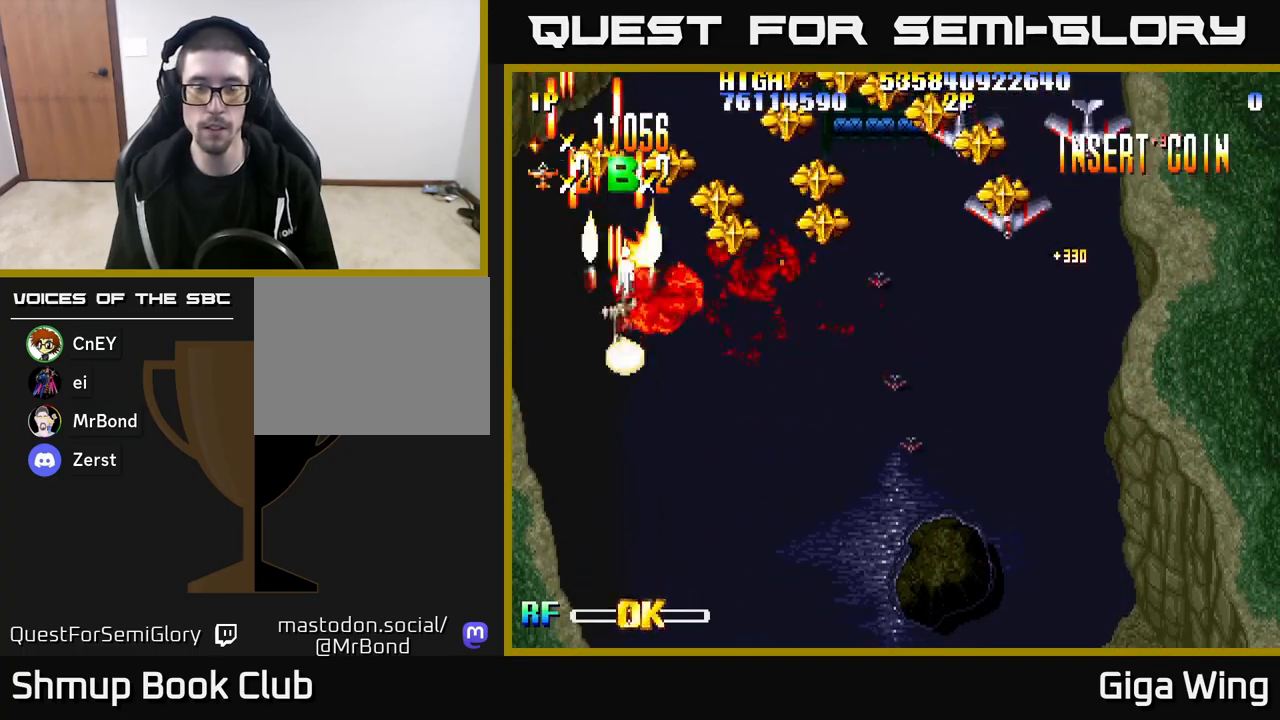
{"buttons": ["R2", "DPAD_DOWN", "DPAD_RIGHT"], "left_stick": "center", "right_stick": "center", "events": [[183, "DPAD_UP", "up"], [267, "DPAD_DOWN", "down"]]}
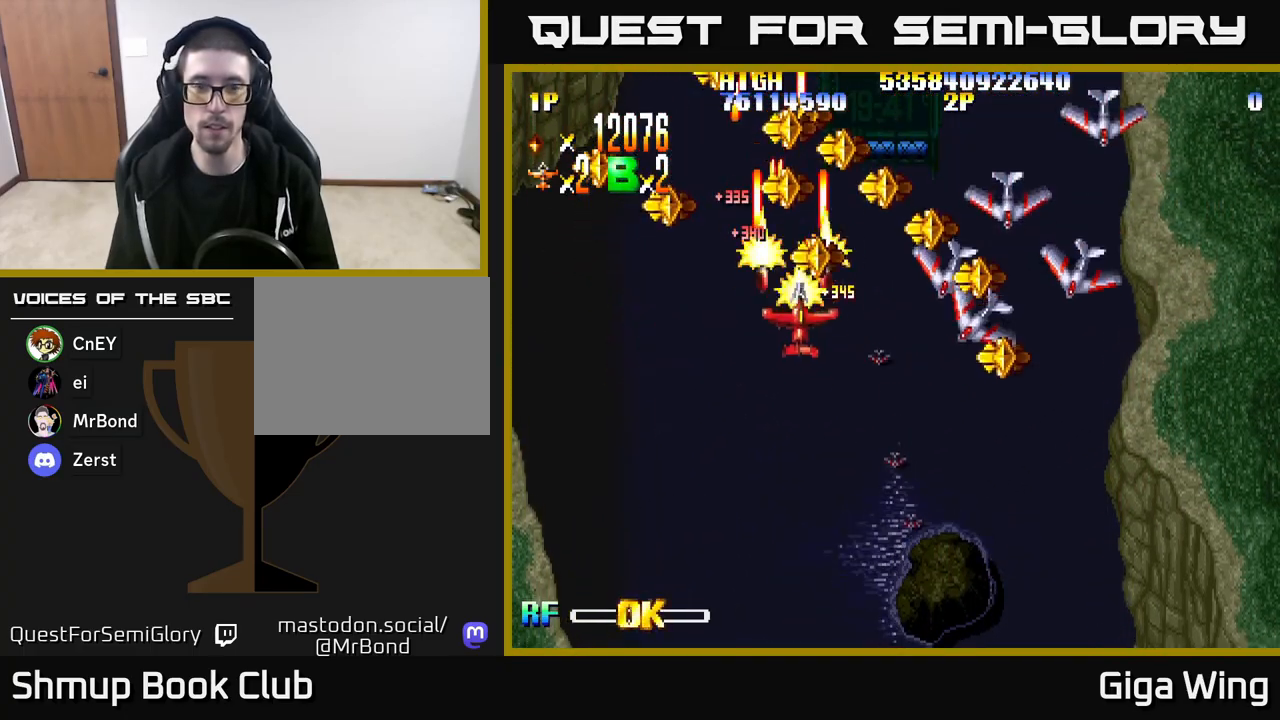
{"buttons": ["R2", "DPAD_DOWN", "DPAD_RIGHT"], "left_stick": "center", "right_stick": "center", "events": []}
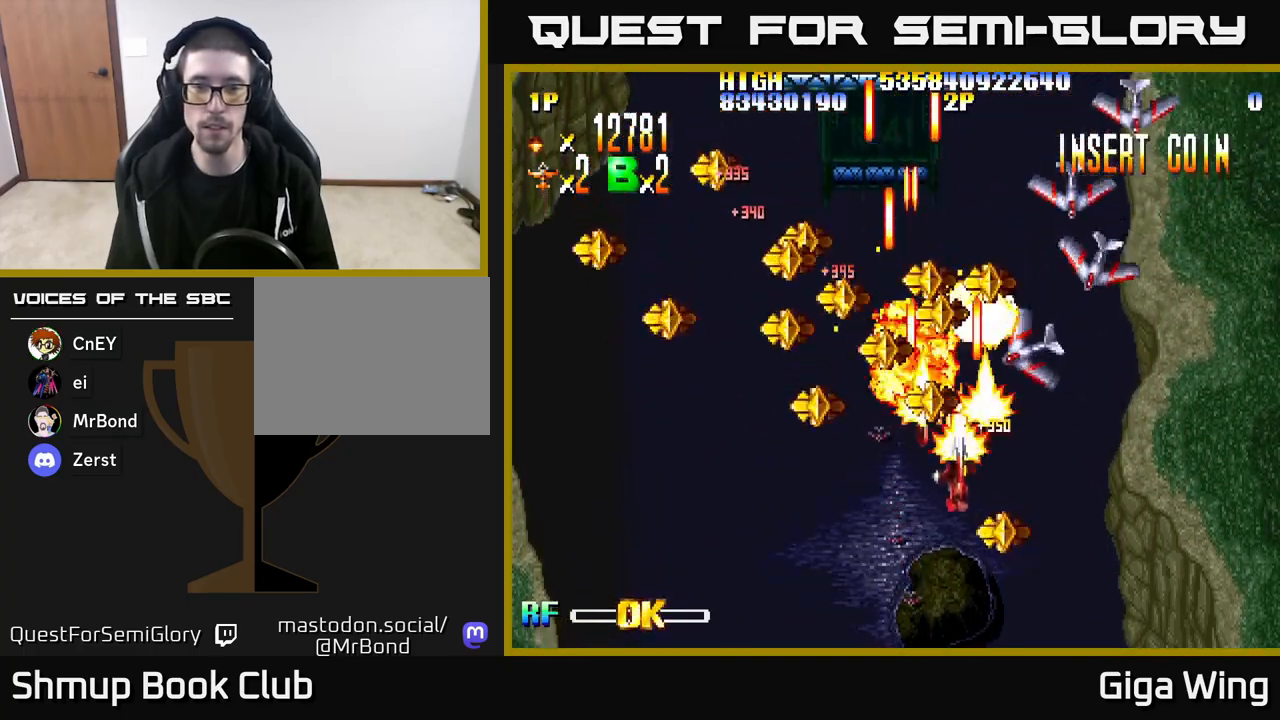
{"buttons": ["R2", "DPAD_LEFT"], "left_stick": "center", "right_stick": "center", "events": [[183, "DPAD_RIGHT", "up"], [200, "DPAD_DOWN", "up"], [217, "DPAD_LEFT", "down"]]}
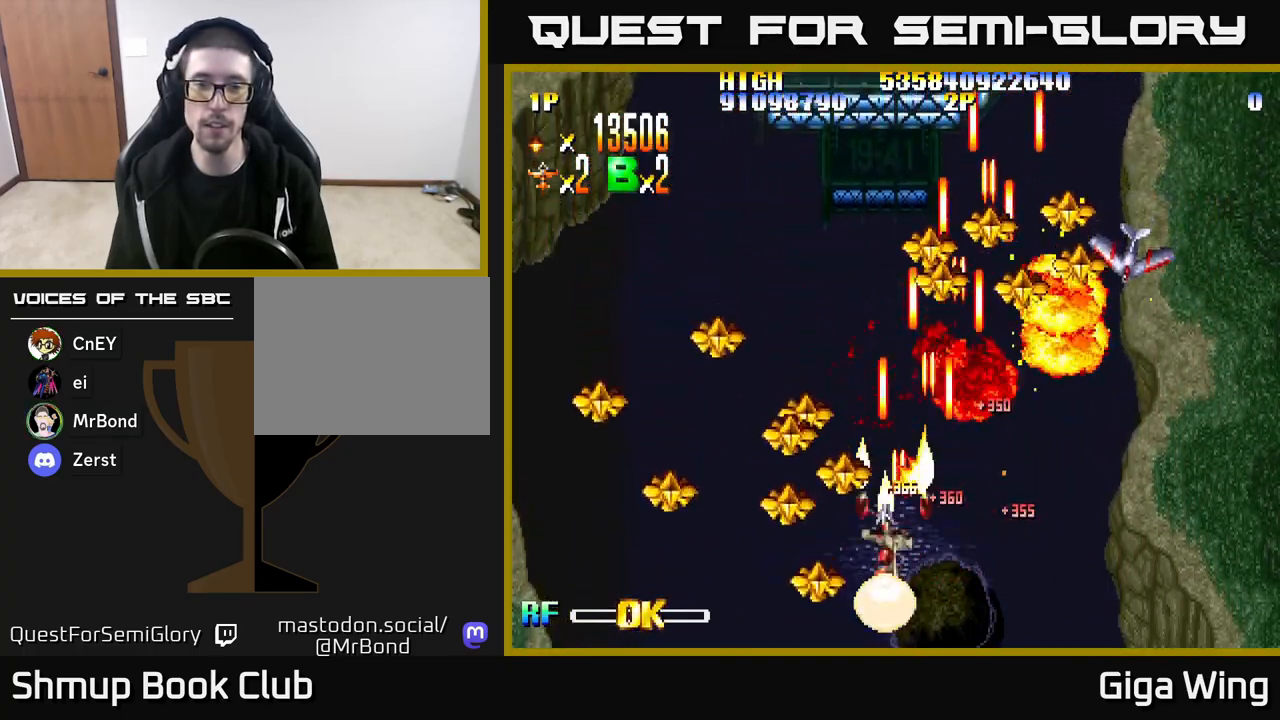
{"buttons": ["R2", "DPAD_DOWN", "DPAD_RIGHT"], "left_stick": "center", "right_stick": "center", "events": [[250, "DPAD_UP", "down"], [417, "DPAD_UP", "up"], [450, "DPAD_LEFT", "up"], [467, "DPAD_DOWN", "down"], [467, "DPAD_RIGHT", "down"]]}
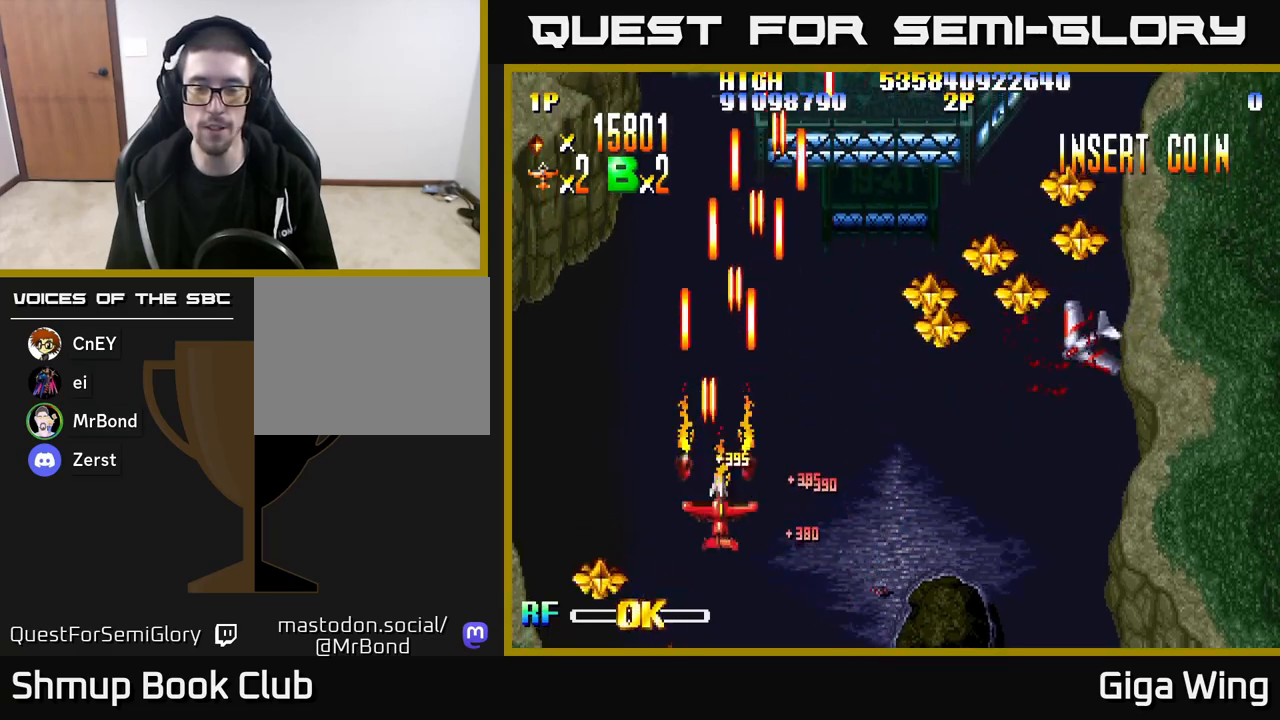
{"buttons": ["R2", "DPAD_RIGHT"], "left_stick": "center", "right_stick": "center", "events": [[200, "DPAD_DOWN", "up"]]}
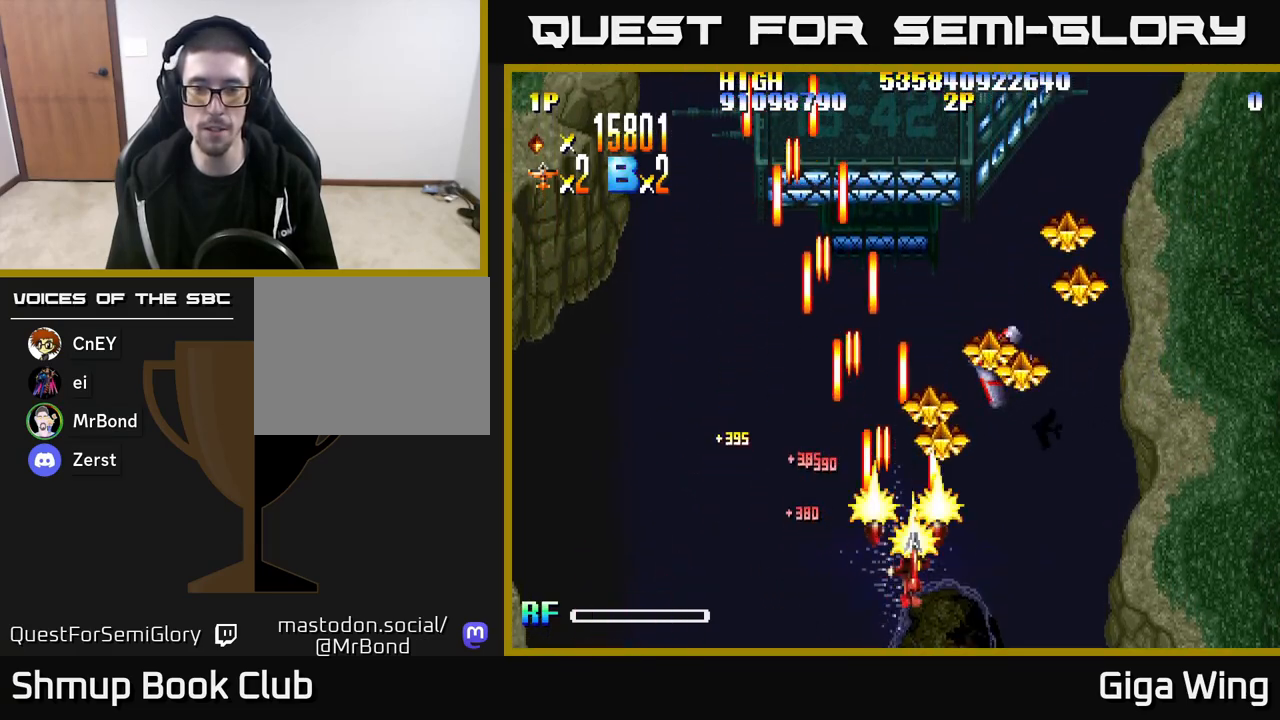
{"buttons": ["R2", "DPAD_UP"], "left_stick": "center", "right_stick": "center", "events": [[17, "DPAD_UP", "down"], [33, "DPAD_RIGHT", "up"], [133, "DPAD_RIGHT", "down"], [167, "DPAD_UP", "up"], [250, "DPAD_UP", "down"], [367, "DPAD_UP", "up"], [483, "DPAD_UP", "down"], [500, "DPAD_RIGHT", "up"]]}
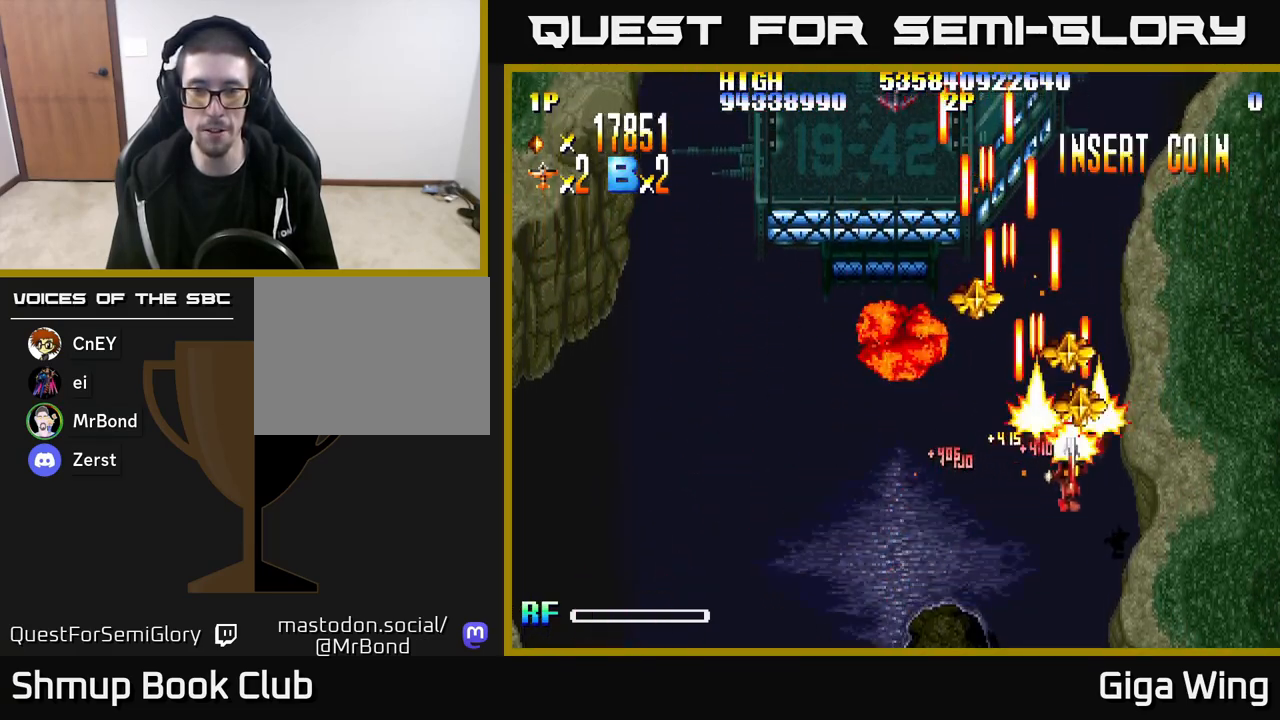
{"buttons": ["R2", "DPAD_UP", "DPAD_LEFT"], "left_stick": "center", "right_stick": "center", "events": [[200, "DPAD_LEFT", "down"]]}
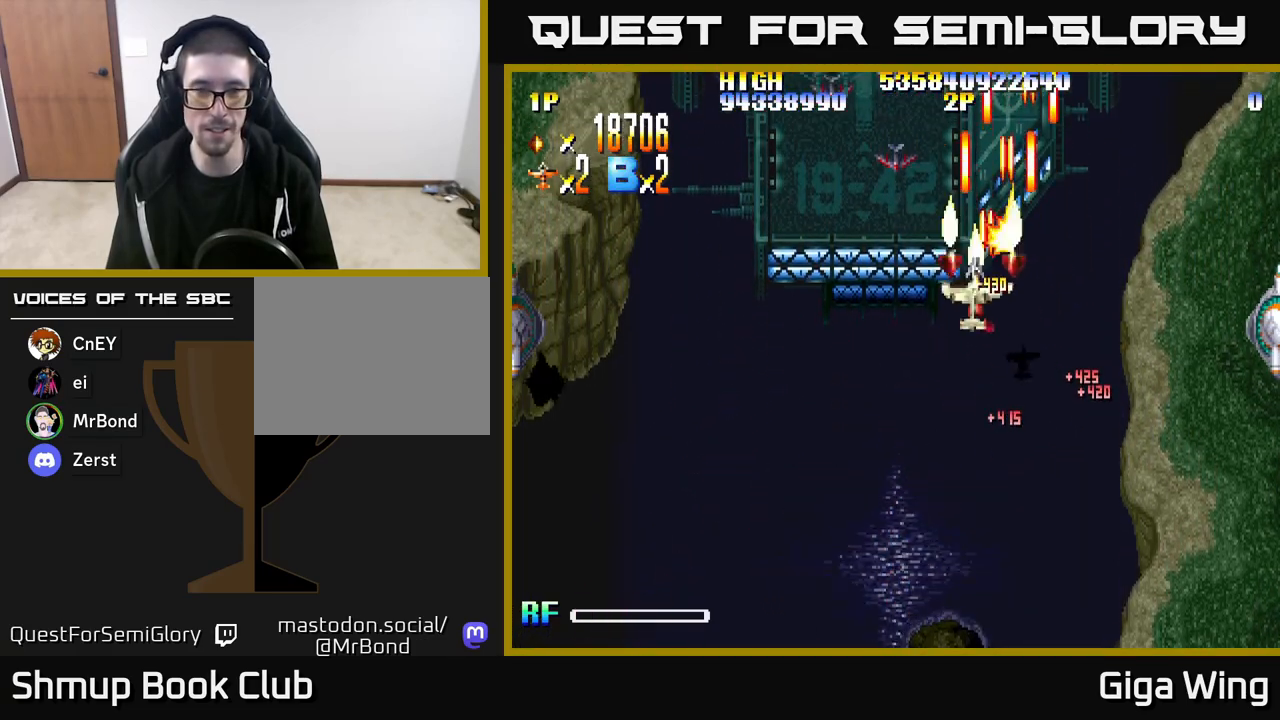
{"buttons": ["R2", "DPAD_DOWN", "DPAD_LEFT"], "left_stick": "center", "right_stick": "center", "events": [[17, "DPAD_UP", "up"], [117, "DPAD_DOWN", "down"]]}
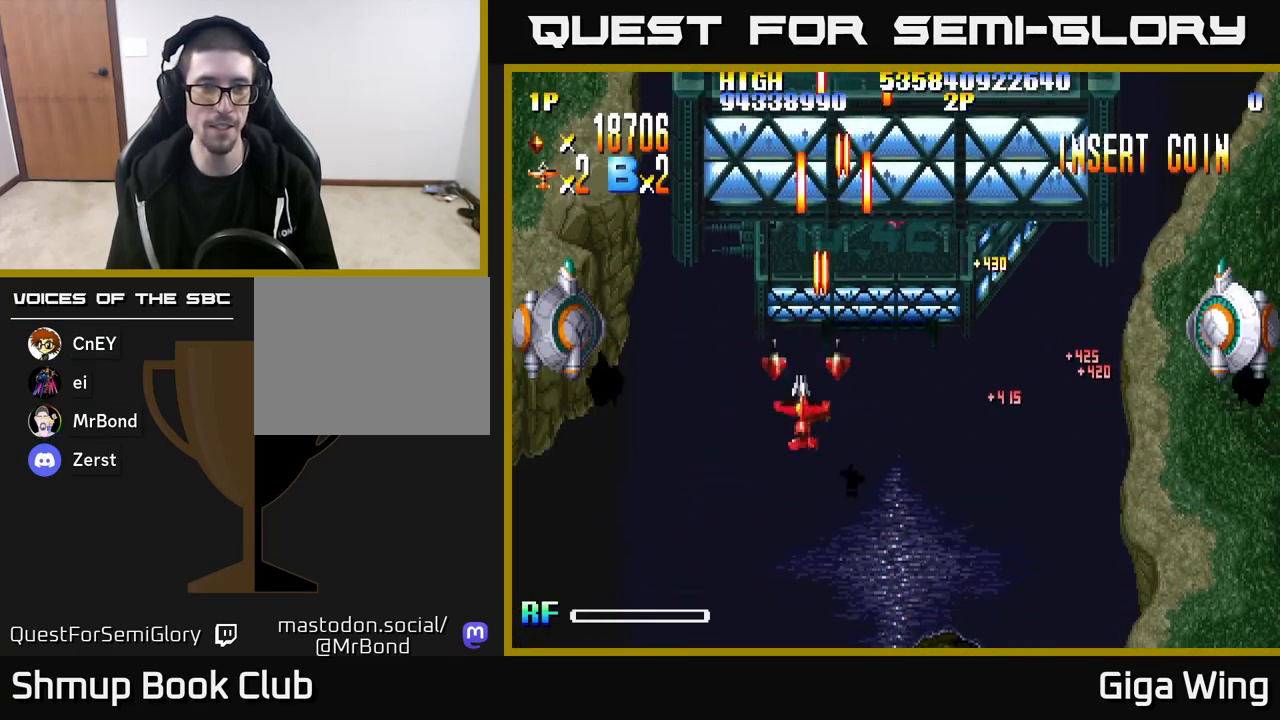
{"buttons": ["R2", "DPAD_DOWN"], "left_stick": "center", "right_stick": "center", "events": [[150, "DPAD_DOWN", "up"], [400, "DPAD_DOWN", "down"], [400, "DPAD_LEFT", "up"]]}
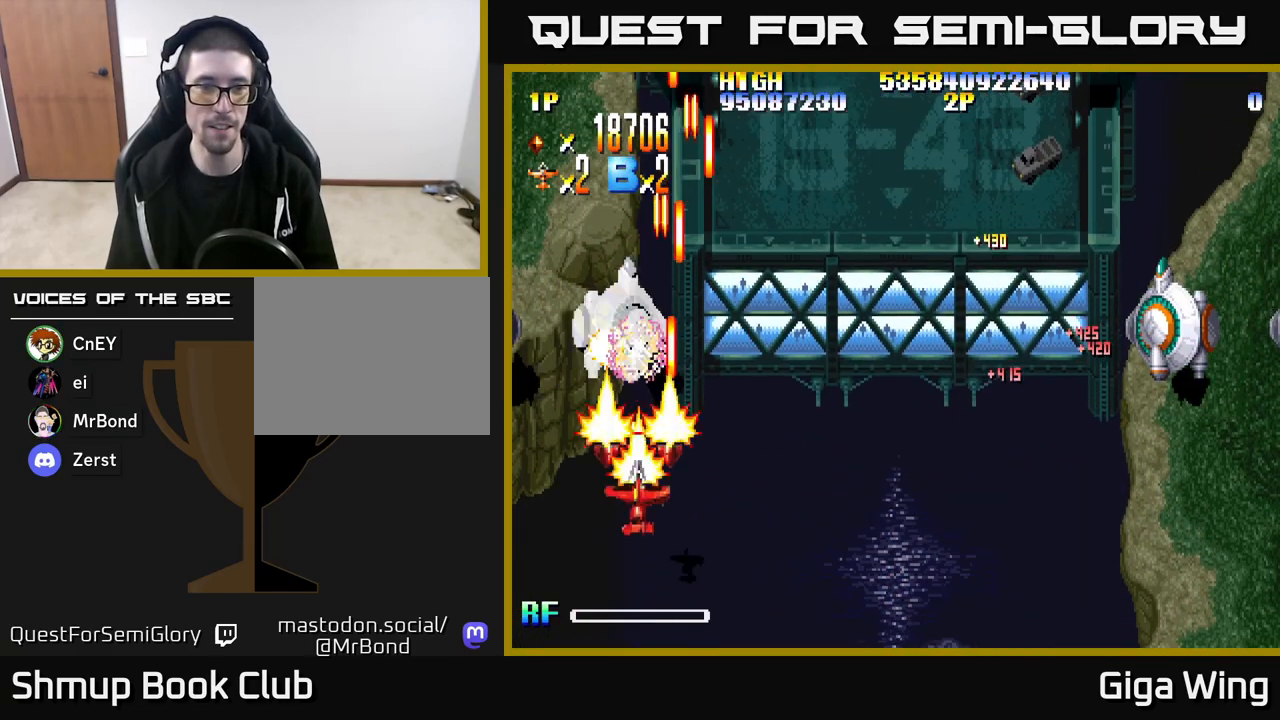
{"buttons": ["R2", "DPAD_LEFT"], "left_stick": "center", "right_stick": "center", "events": [[17, "DPAD_DOWN", "up"], [317, "DPAD_LEFT", "down"]]}
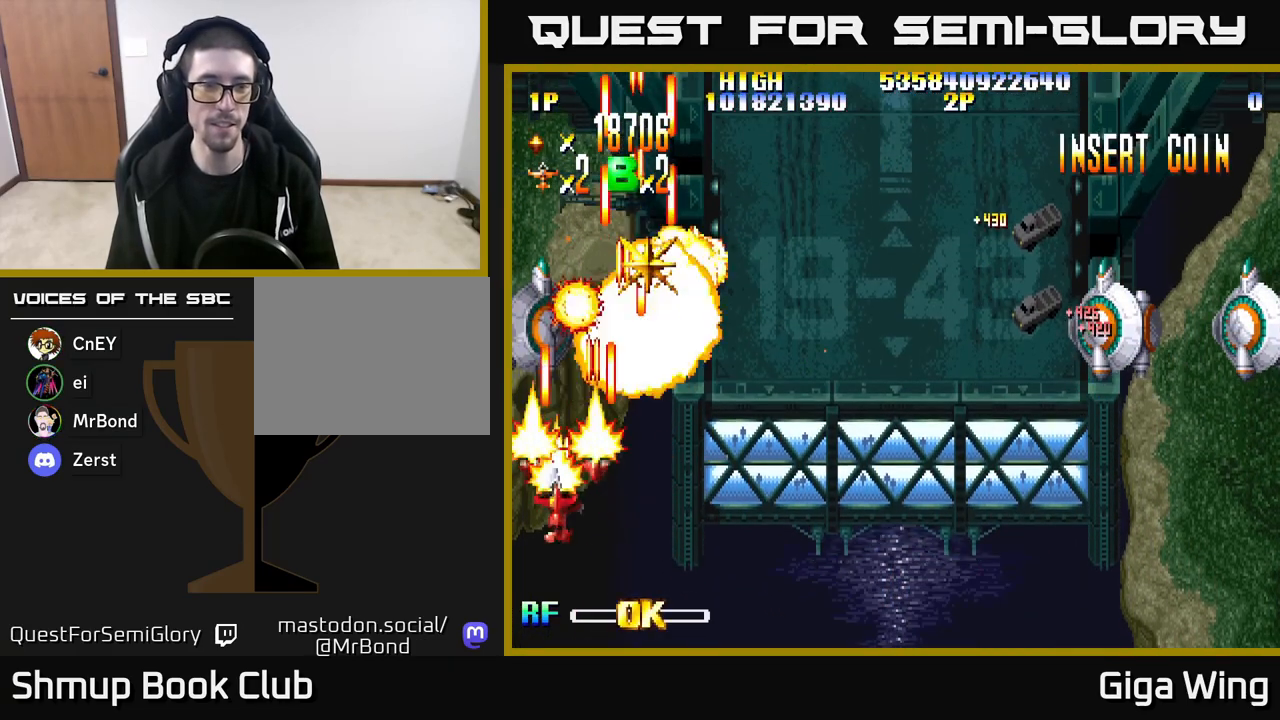
{"buttons": ["R2", "DPAD_UP"], "left_stick": "center", "right_stick": "center", "events": [[67, "DPAD_LEFT", "up"], [83, "DPAD_UP", "down"], [100, "DPAD_RIGHT", "down"], [283, "DPAD_RIGHT", "up"]]}
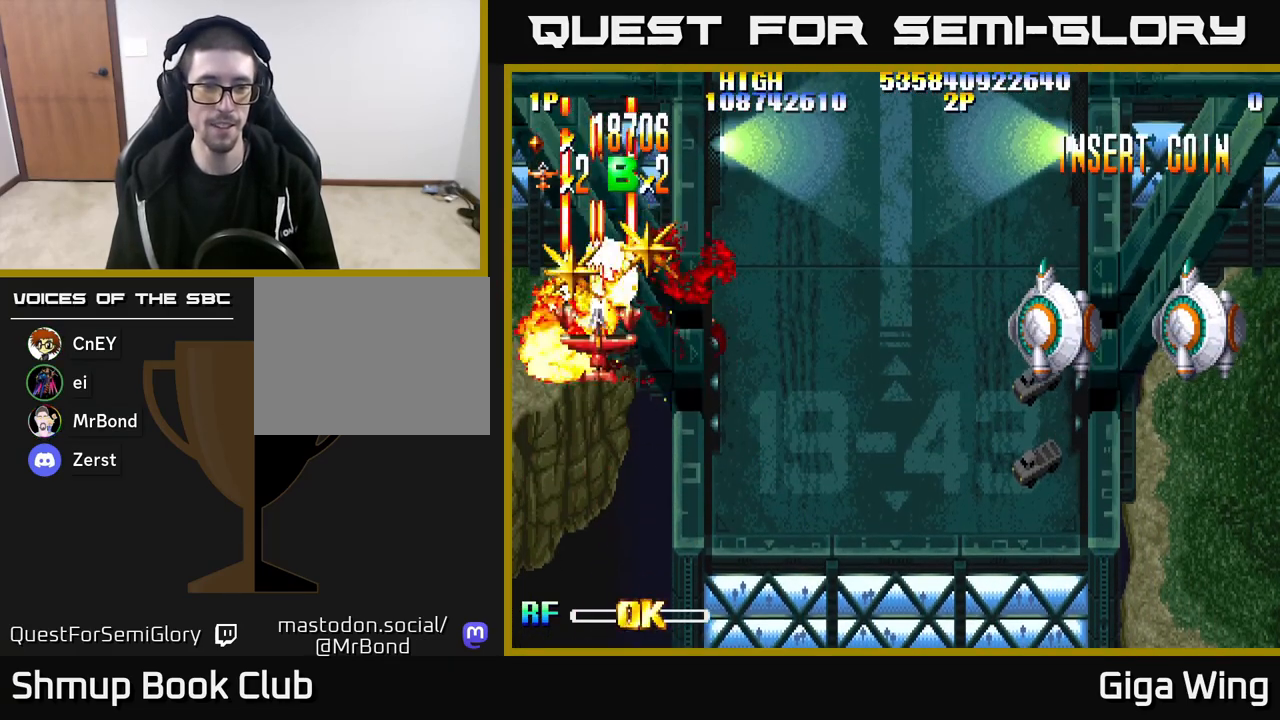
{"buttons": ["R2", "DPAD_DOWN", "DPAD_RIGHT"], "left_stick": "center", "right_stick": "center", "events": [[200, "DPAD_RIGHT", "down"], [233, "DPAD_UP", "up"], [300, "DPAD_DOWN", "down"]]}
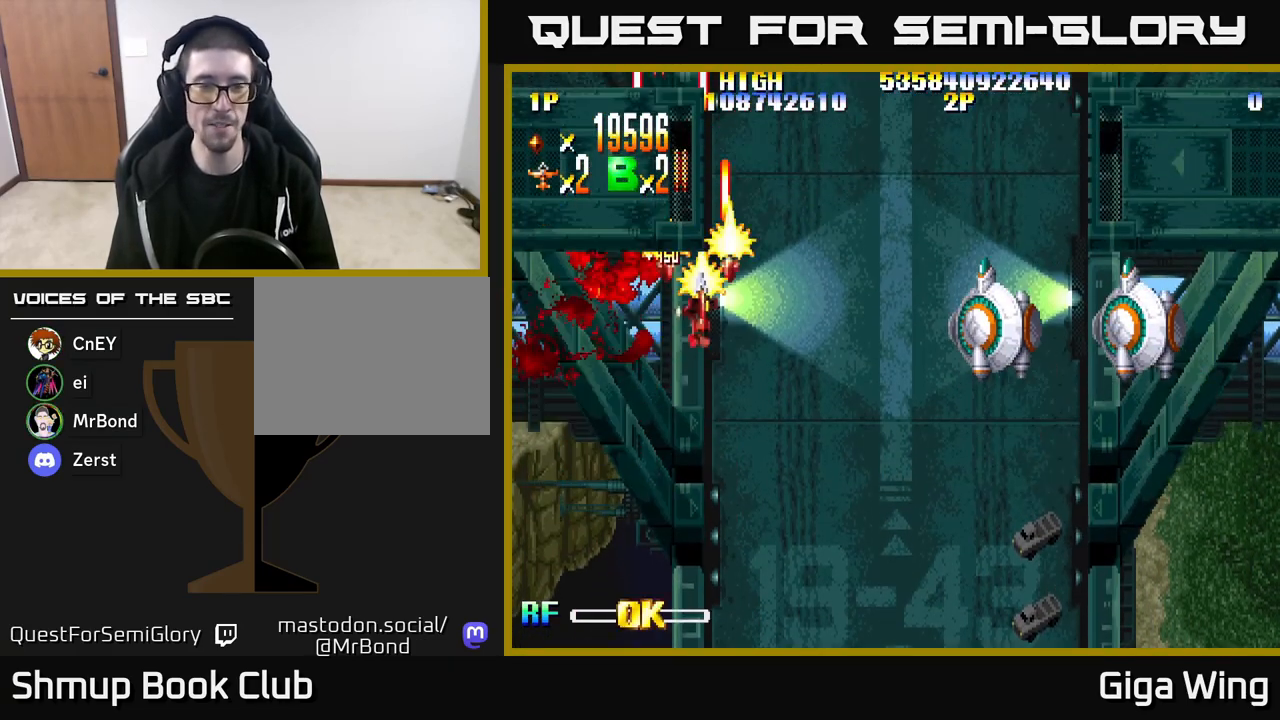
{"buttons": ["R2", "DPAD_DOWN", "DPAD_RIGHT"], "left_stick": "center", "right_stick": "center", "events": [[250, "DPAD_DOWN", "up"], [350, "DPAD_DOWN", "down"]]}
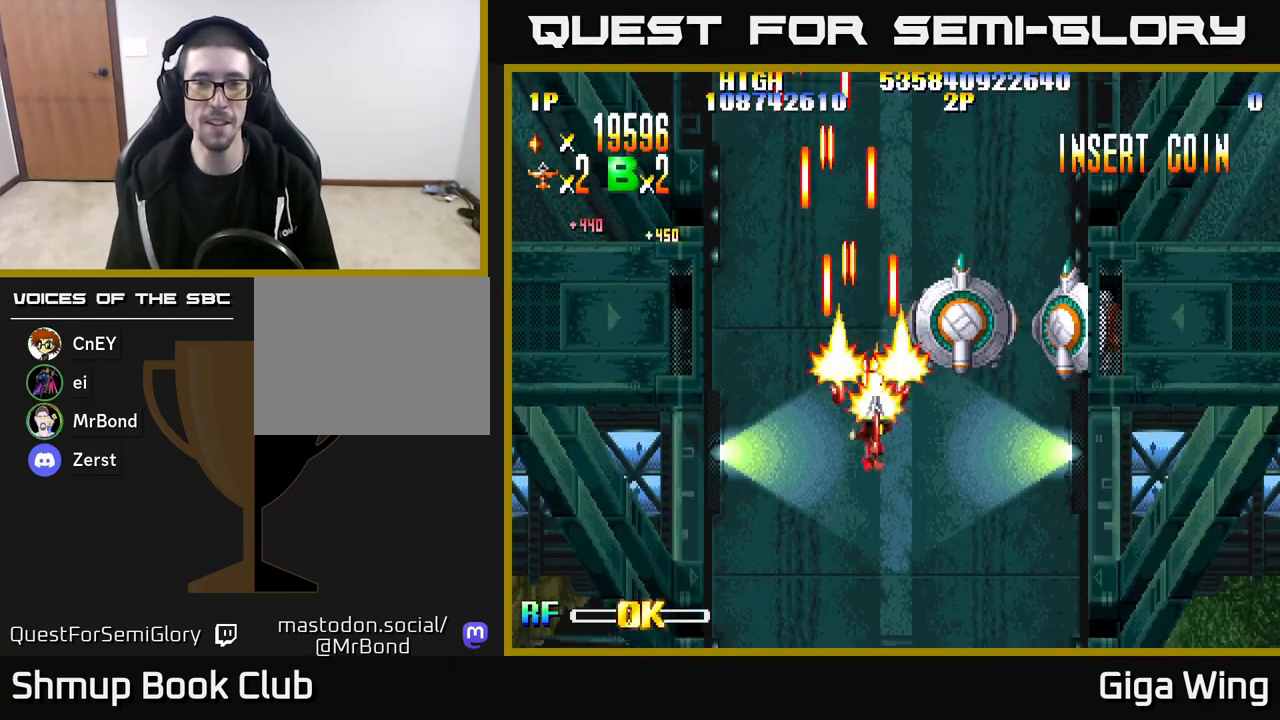
{"buttons": ["R2"], "left_stick": "center", "right_stick": "center", "events": [[33, "DPAD_DOWN", "up"], [233, "DPAD_DOWN", "down"], [283, "DPAD_RIGHT", "up"], [333, "DPAD_DOWN", "up"]]}
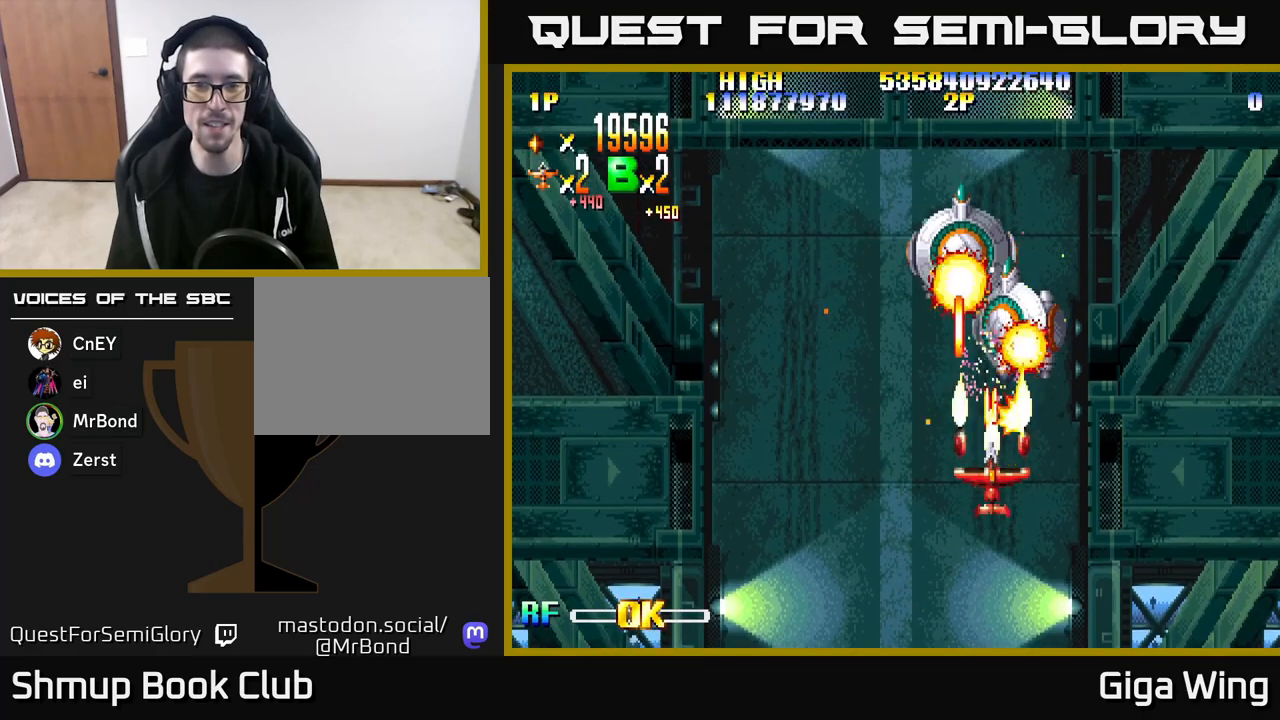
{"buttons": ["R2", "DPAD_UP"], "left_stick": "center", "right_stick": "center", "events": [[83, "DPAD_LEFT", "down"], [117, "DPAD_LEFT", "up"], [417, "DPAD_UP", "down"]]}
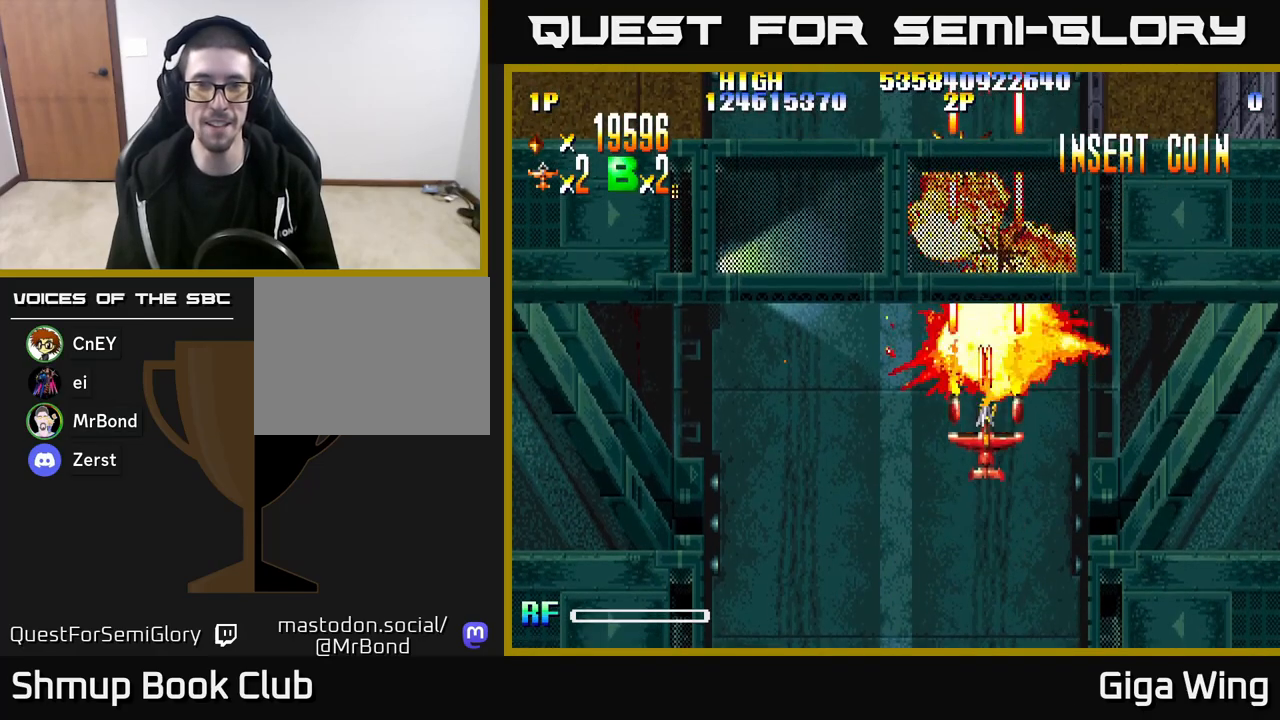
{"buttons": ["R2", "DPAD_UP"], "left_stick": "center", "right_stick": "center", "events": []}
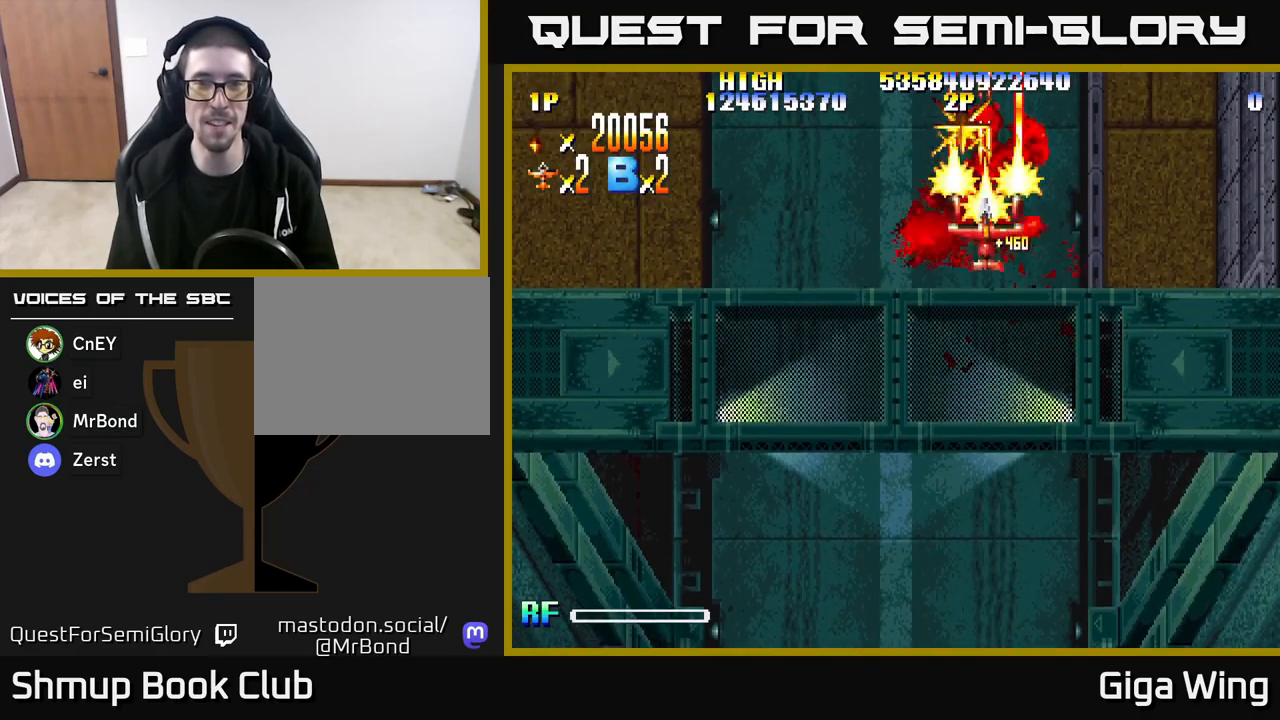
{"buttons": ["R2", "DPAD_DOWN"], "left_stick": "center", "right_stick": "center", "events": [[200, "DPAD_UP", "up"], [217, "DPAD_DOWN", "down"]]}
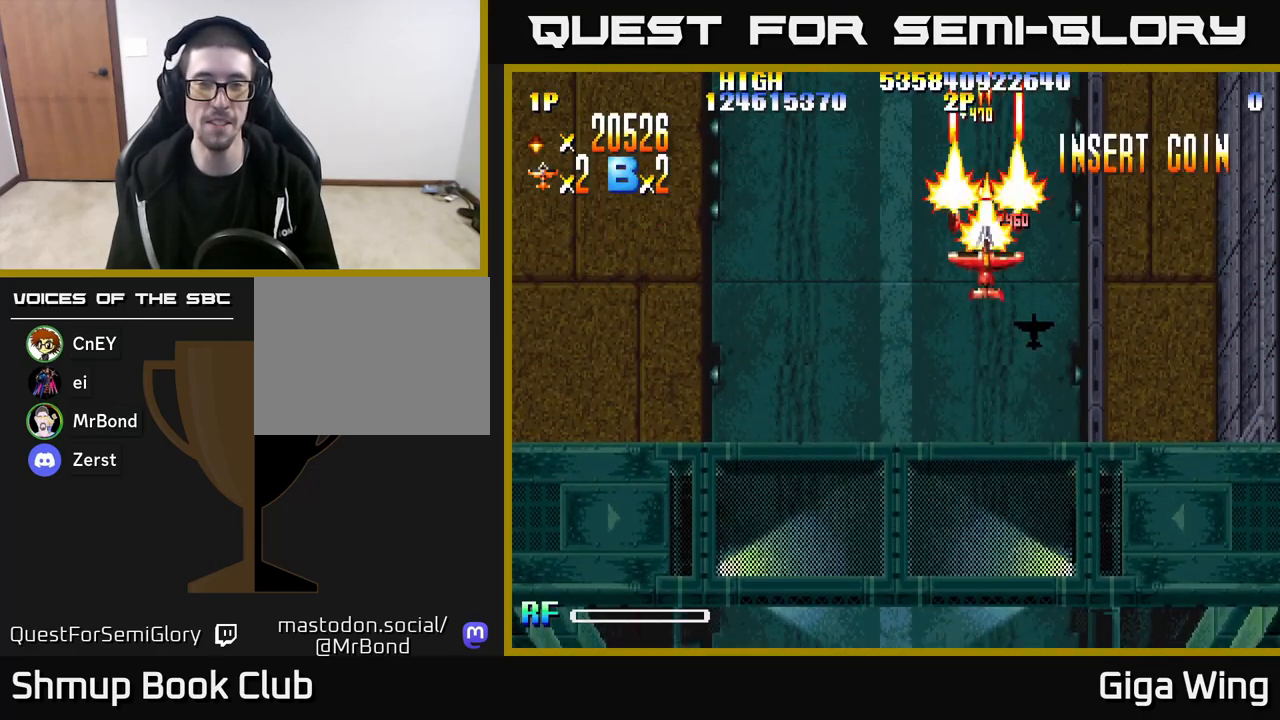
{"buttons": ["R2", "DPAD_DOWN", "DPAD_RIGHT"], "left_stick": "center", "right_stick": "center", "events": [[133, "DPAD_RIGHT", "down"]]}
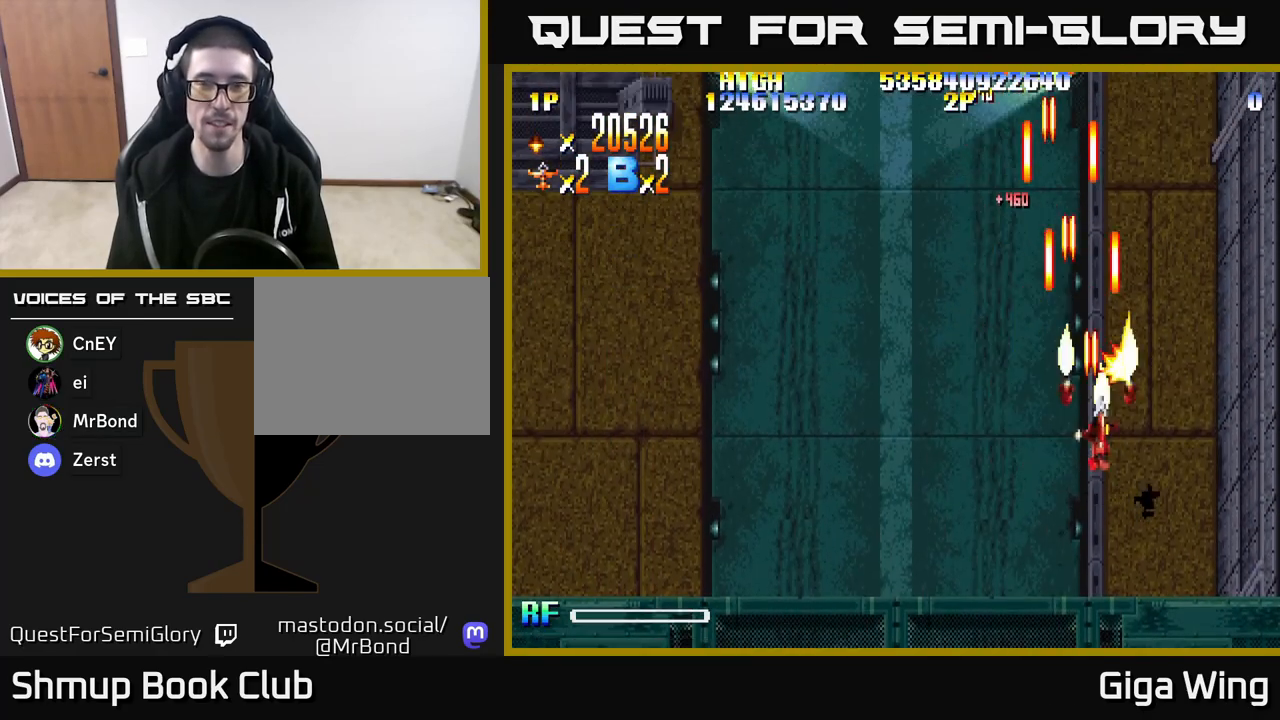
{"buttons": ["R2"], "left_stick": "center", "right_stick": "center", "events": [[183, "DPAD_RIGHT", "up"], [500, "DPAD_DOWN", "up"]]}
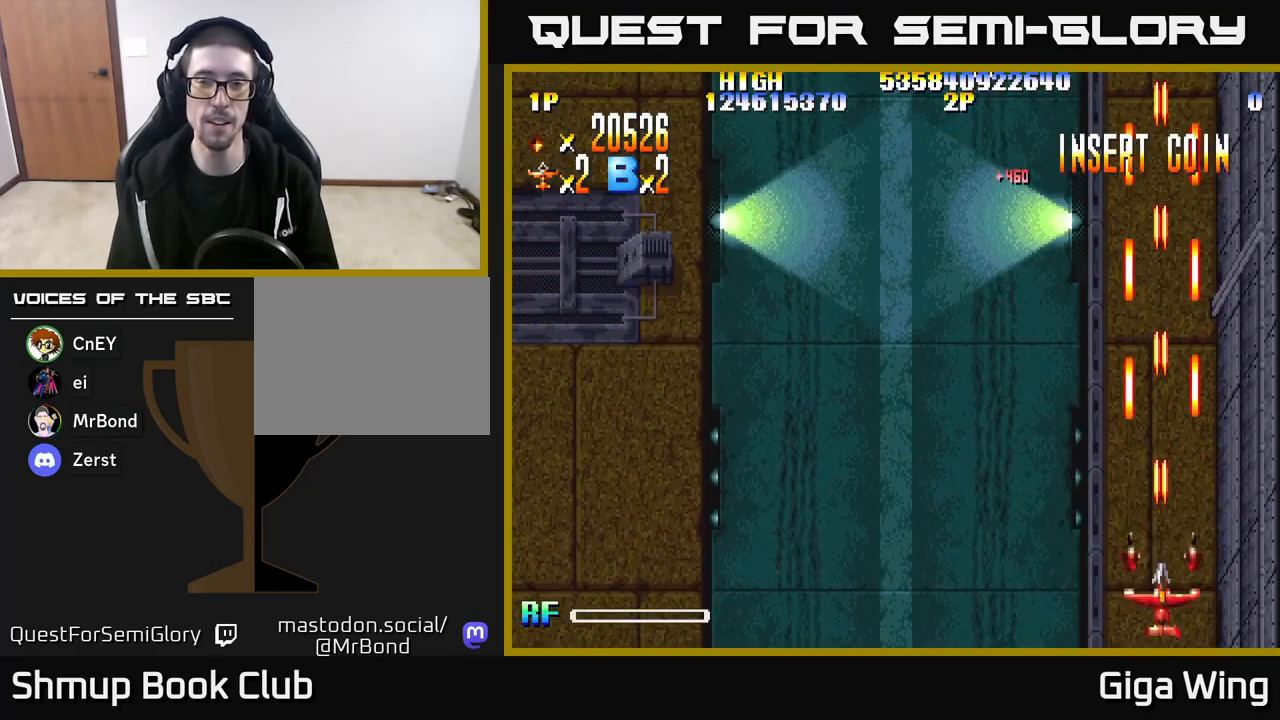
{"buttons": ["R2"], "left_stick": "center", "right_stick": "center", "events": []}
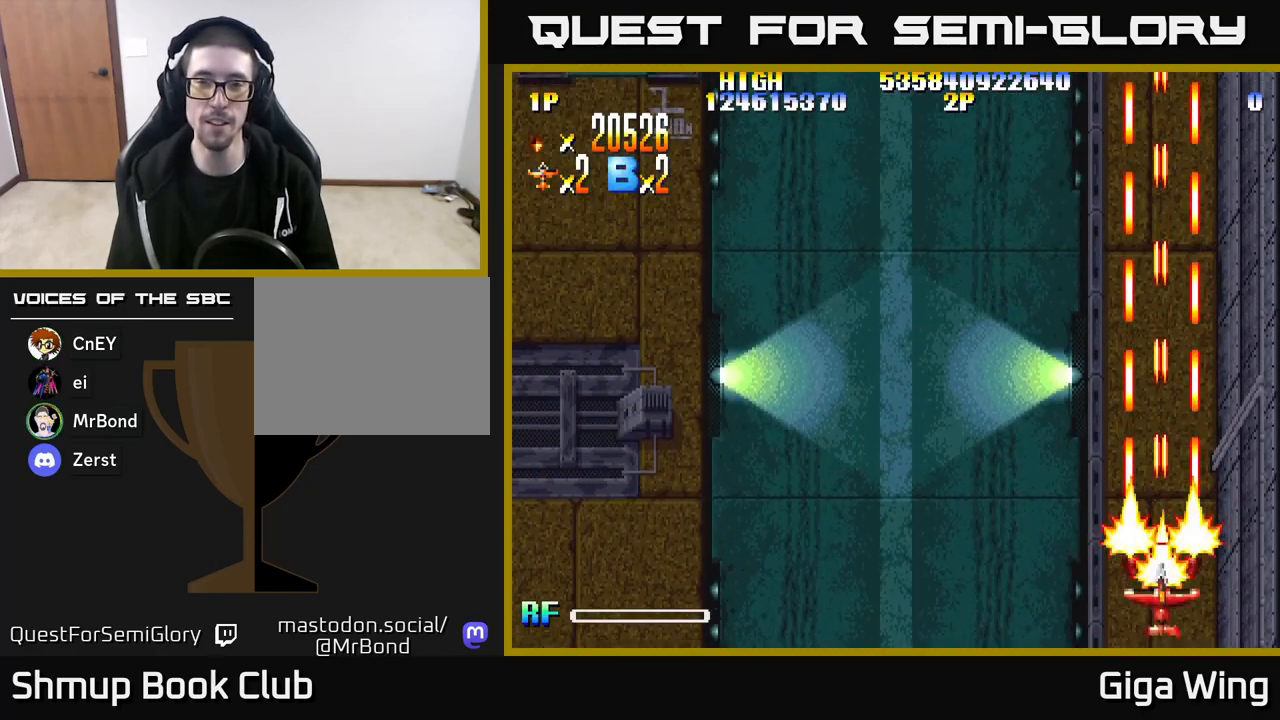
{"buttons": ["R2", "DPAD_LEFT"], "left_stick": "center", "right_stick": "center", "events": [[483, "DPAD_LEFT", "down"]]}
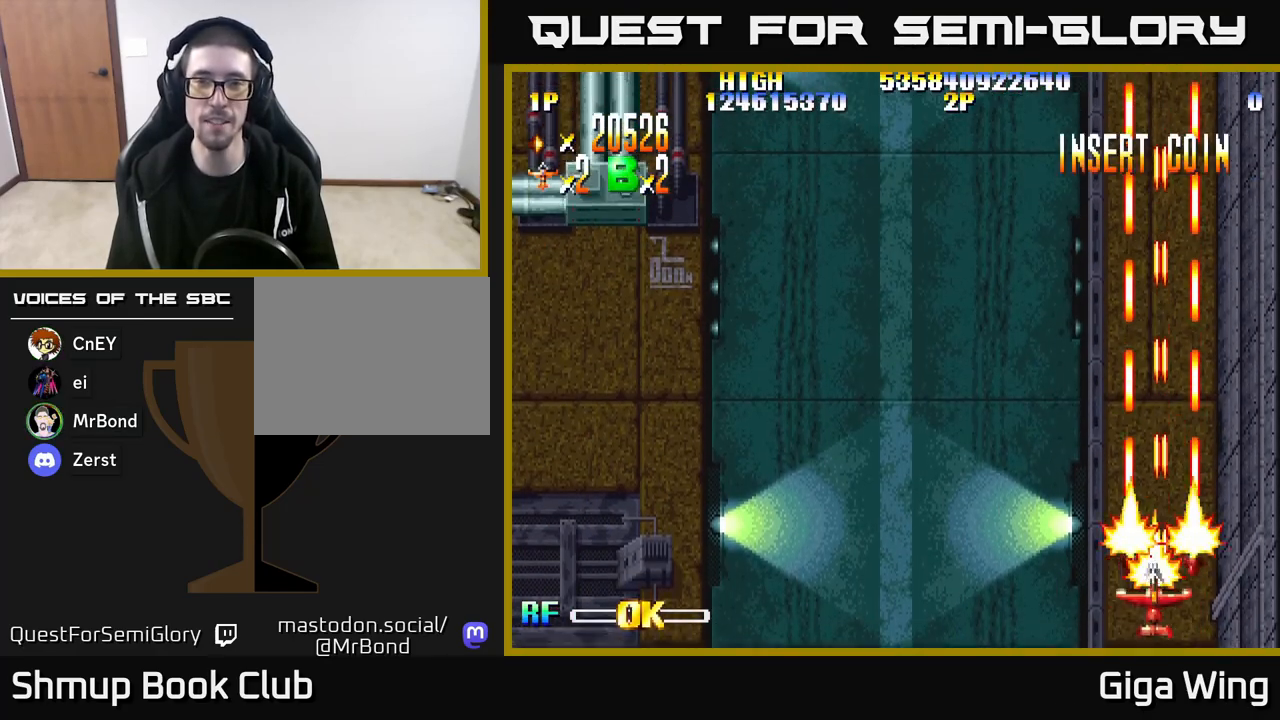
{"buttons": ["R2", "DPAD_RIGHT"], "left_stick": "center", "right_stick": "center", "events": [[133, "DPAD_LEFT", "up"], [250, "DPAD_RIGHT", "down"]]}
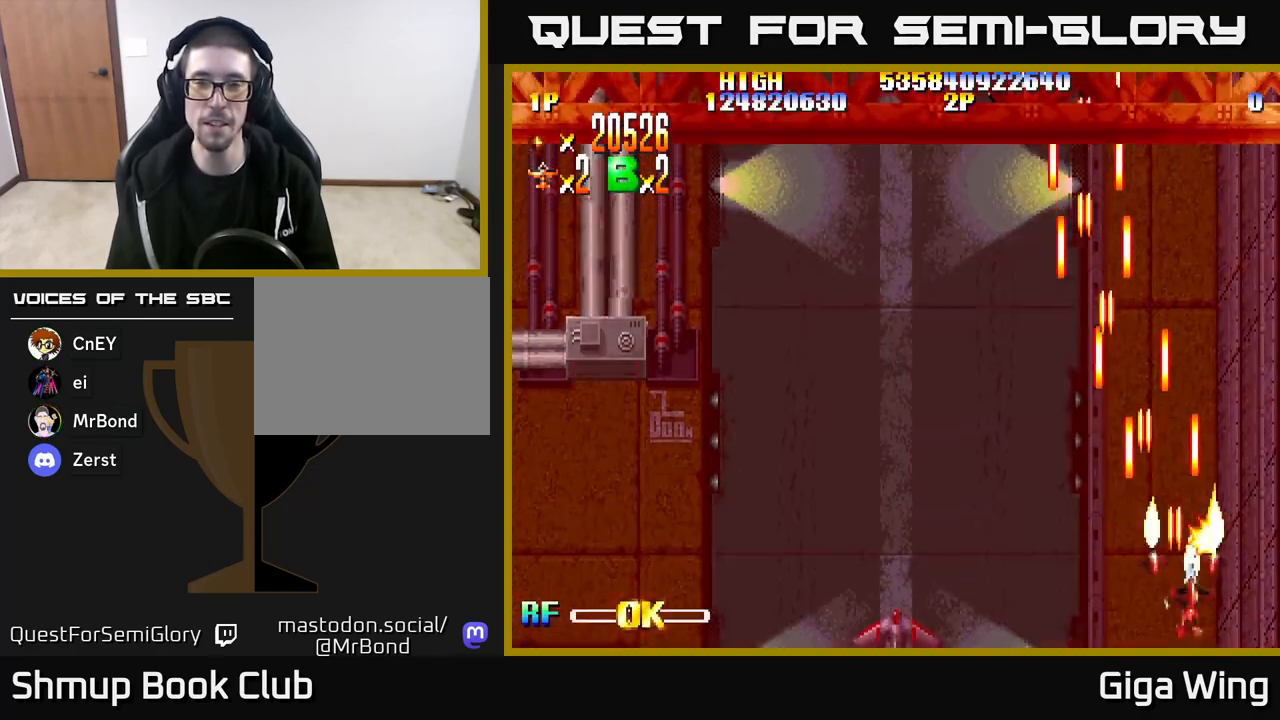
{"buttons": ["R2"], "left_stick": "center", "right_stick": "center", "events": [[133, "DPAD_RIGHT", "up"], [217, "DPAD_LEFT", "down"], [333, "DPAD_LEFT", "up"]]}
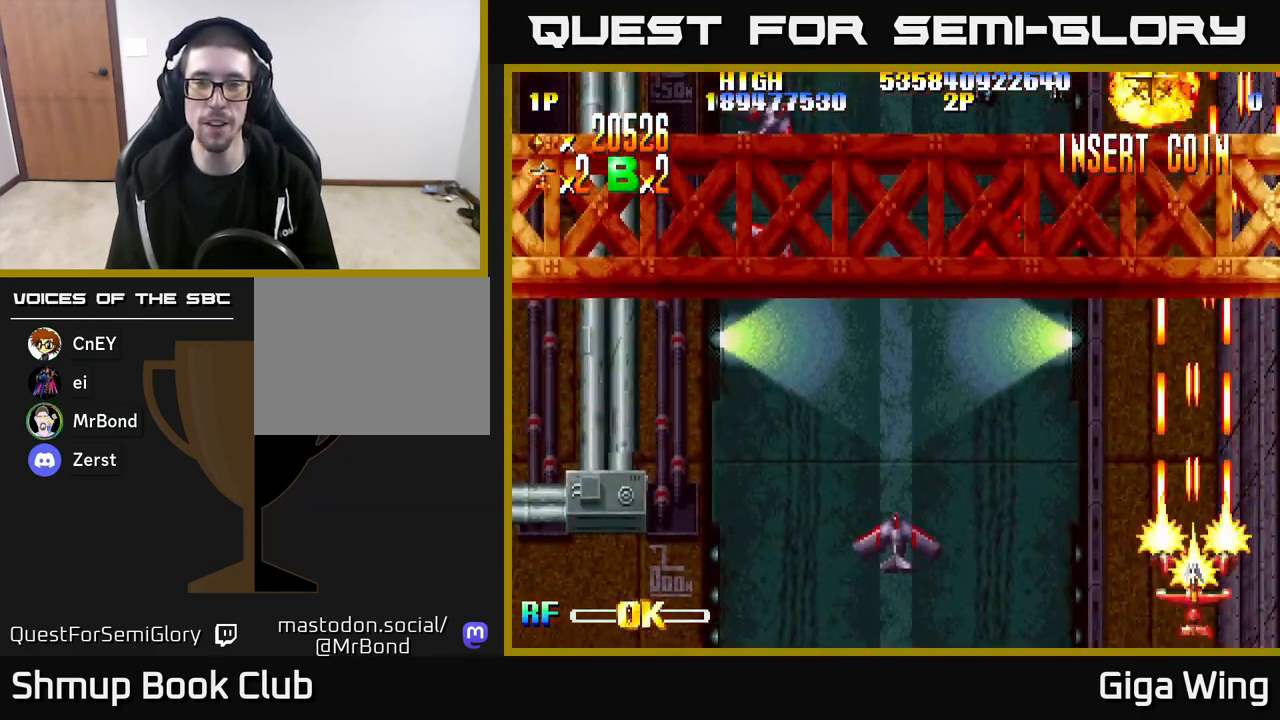
{"buttons": ["R2", "DPAD_LEFT"], "left_stick": "center", "right_stick": "center", "events": [[267, "DPAD_LEFT", "down"]]}
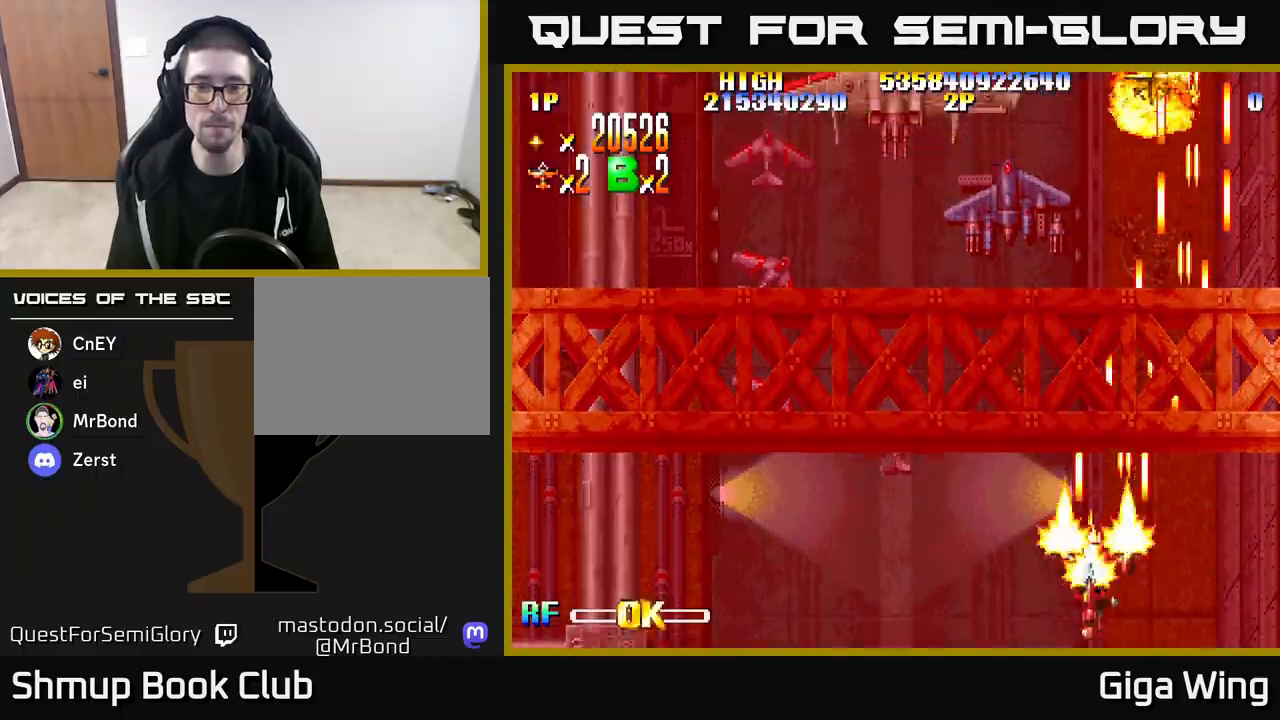
{"buttons": ["R2", "DPAD_UP"], "left_stick": "center", "right_stick": "center", "events": [[233, "DPAD_UP", "down"], [500, "DPAD_LEFT", "up"]]}
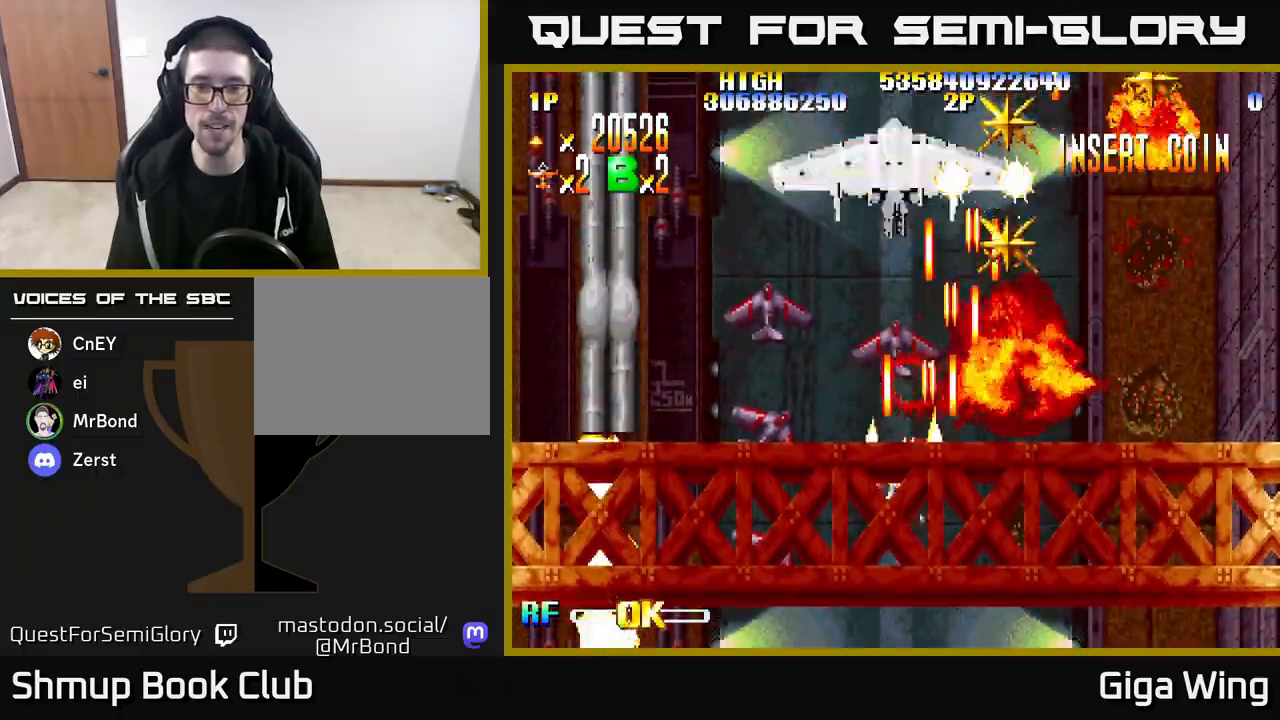
{"buttons": ["R2", "DPAD_UP", "DPAD_RIGHT"], "left_stick": "center", "right_stick": "center", "events": [[67, "DPAD_RIGHT", "down"]]}
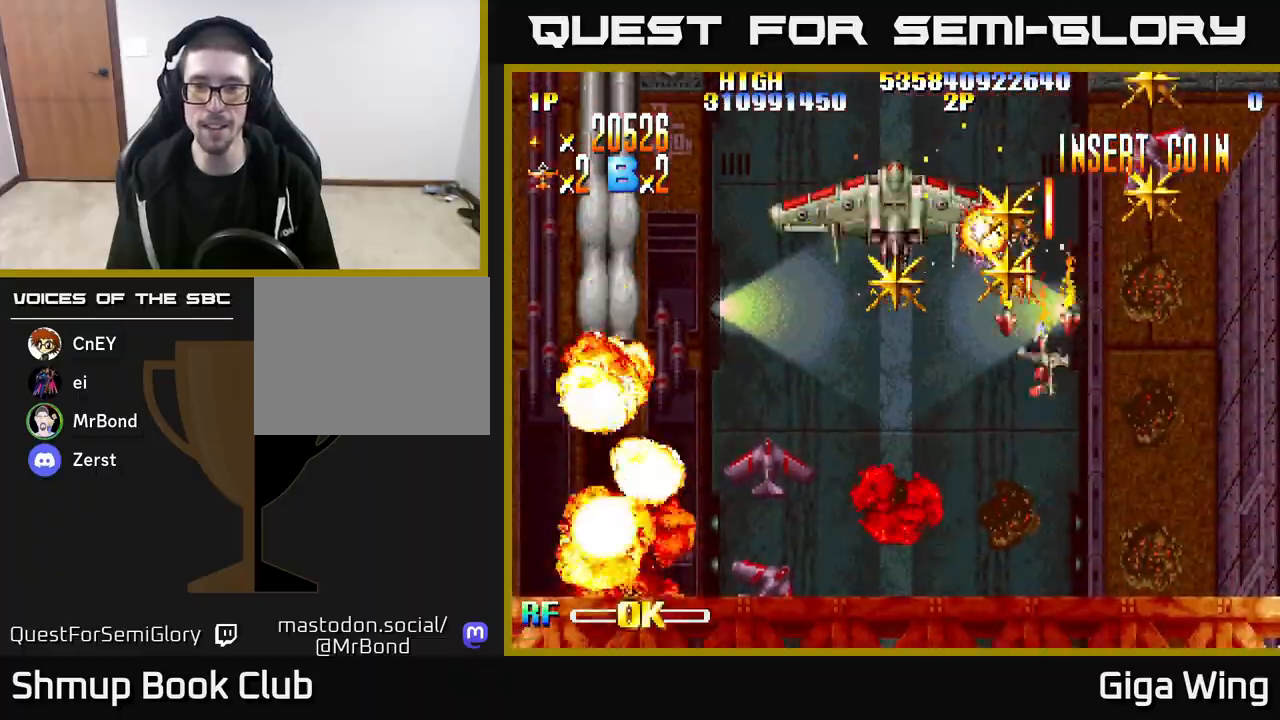
{"buttons": ["R2", "DPAD_RIGHT"], "left_stick": "center", "right_stick": "center", "events": [[67, "DPAD_RIGHT", "up"], [100, "DPAD_LEFT", "down"], [133, "DPAD_UP", "up"], [217, "DPAD_DOWN", "down"], [217, "DPAD_LEFT", "up"], [267, "DPAD_RIGHT", "down"], [283, "DPAD_DOWN", "up"]]}